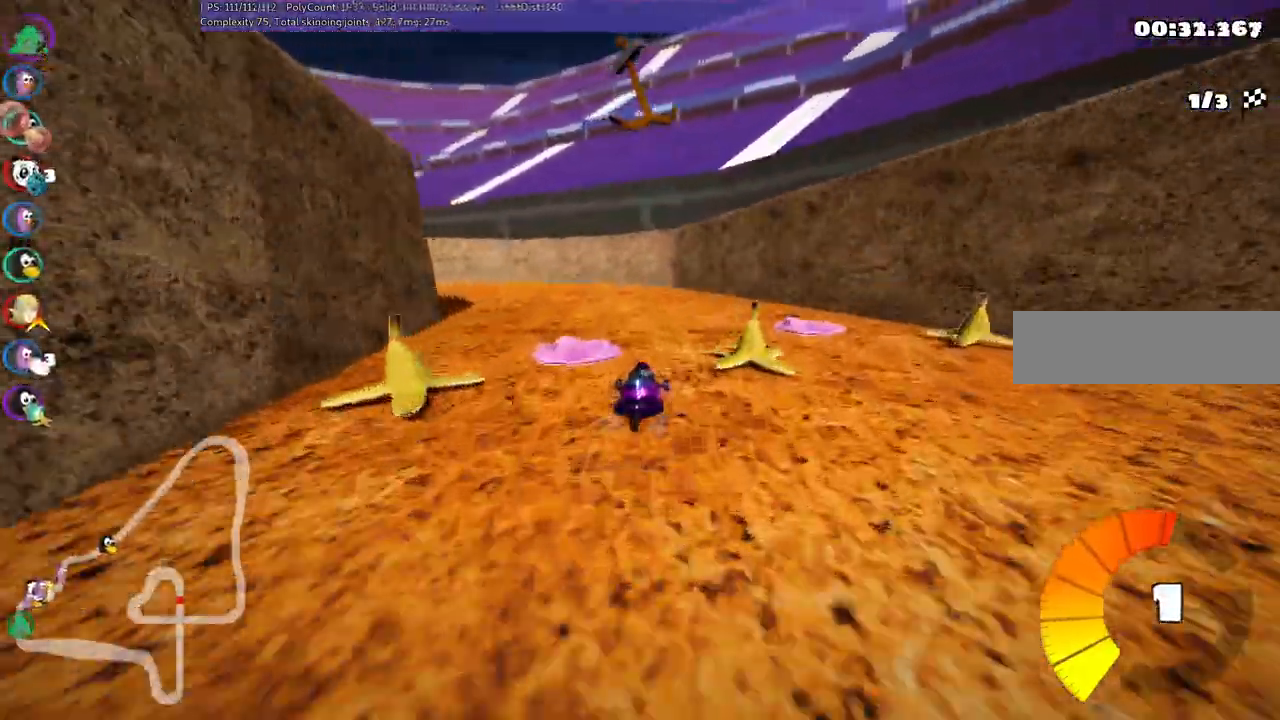
Gameplay with keyboard; each line is a JSON object with the keys held at the frame after it. "events" lists presses ("down") and releases ("up") of ".", "alt_r", "comma", "ctrl_r", "d", "down", "f", "g", "h", "j", "k", "l", "left", "m", "n", "quote", "return", "right", "semicolon", "shift_r", "space", "super" and "up" between this image and that frame as [ms after this image, input, new state], when the widget could be followed in between. No other keys are recorded. Mouse input is not recorded. Not read: / b c v.
{"keys": ["left", "m", "up"], "events": [[33, "m", "down"], [233, "m", "up"], [467, "m", "down"]]}
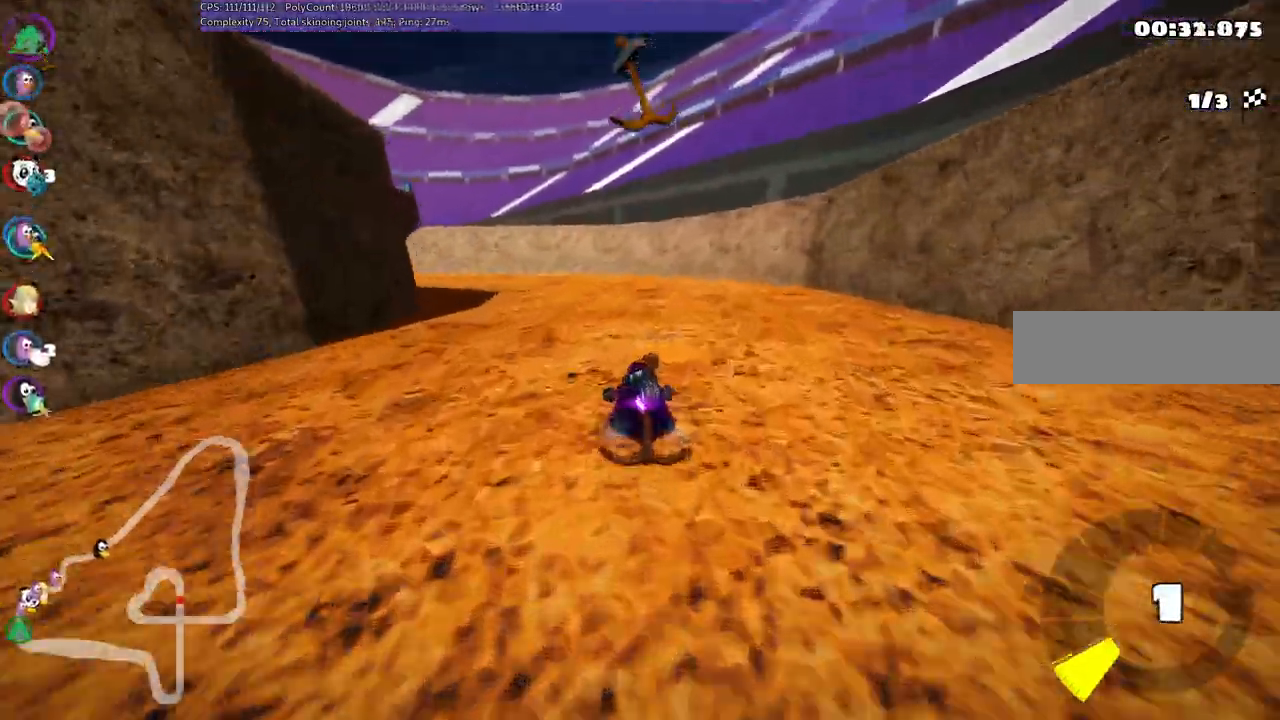
{"keys": ["up"], "events": [[333, "left", "up"], [333, "m", "up"]]}
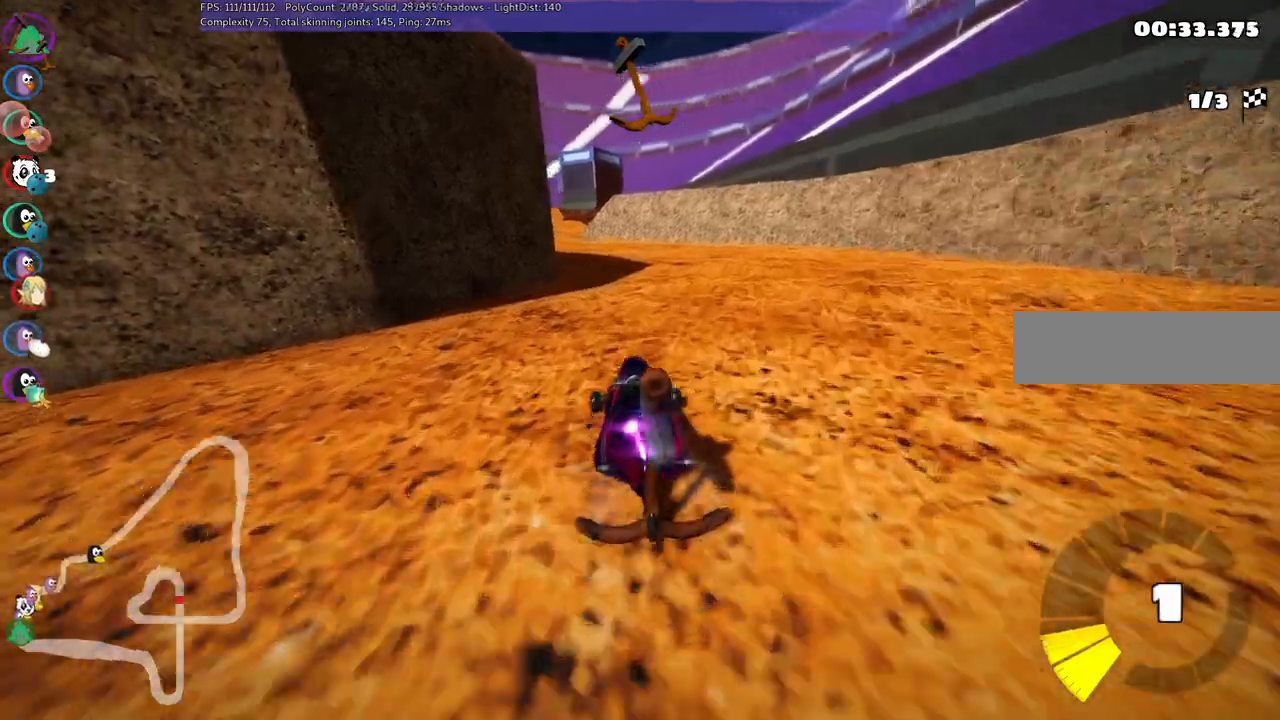
{"keys": ["up"]}
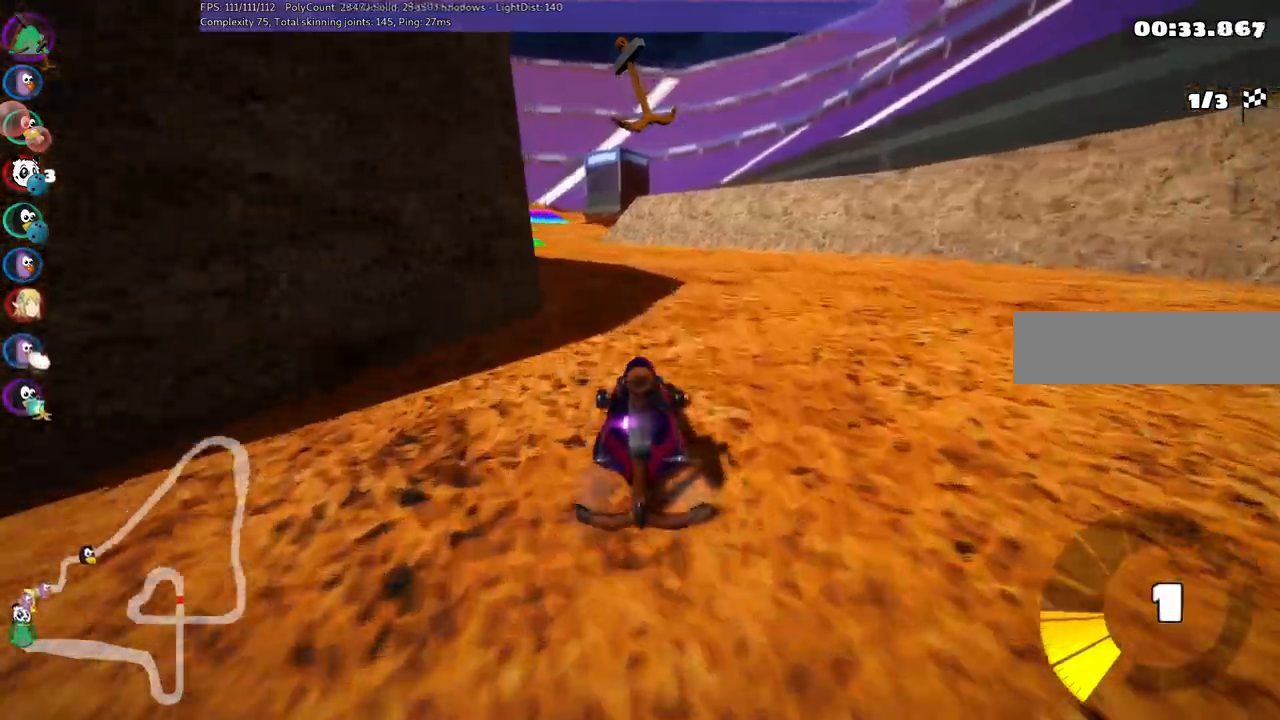
{"keys": ["m", "right", "up"], "events": [[133, "left", "down"], [133, "m", "down"], [283, "left", "up"], [283, "right", "down"]]}
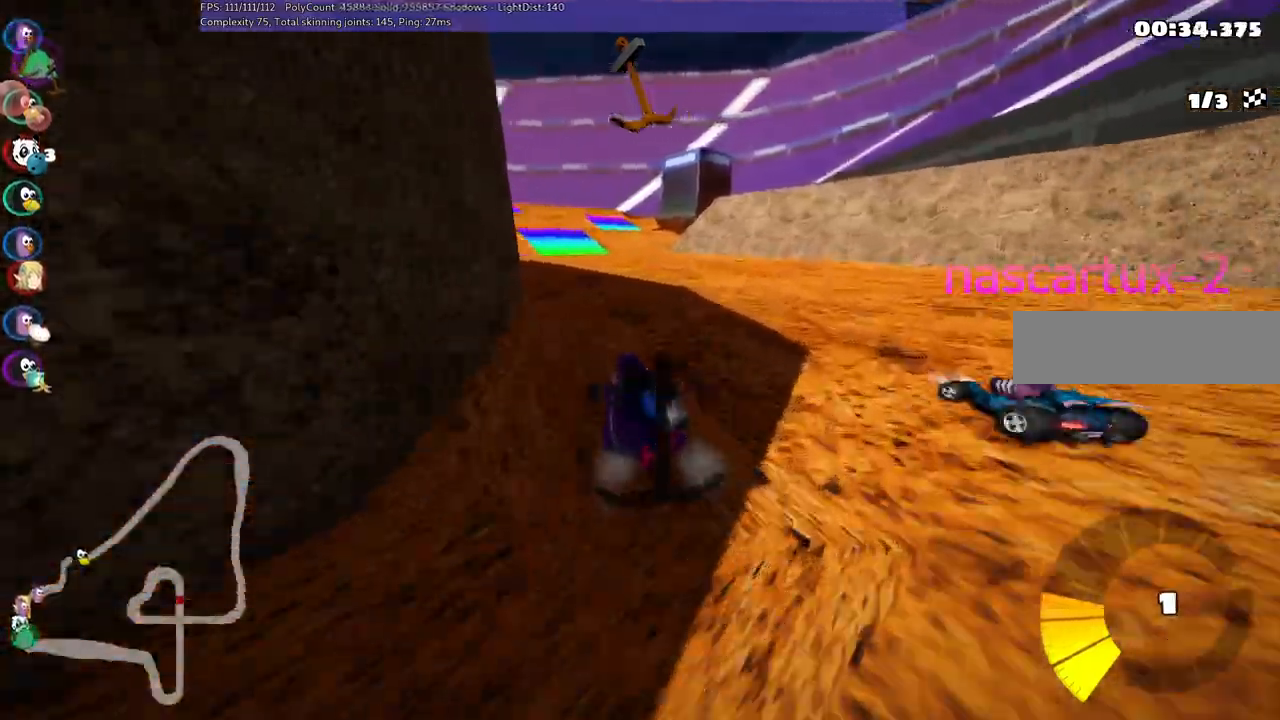
{"keys": ["m", "right", "space", "up"], "events": [[117, "left", "down"], [150, "left", "up"], [500, "space", "down"]]}
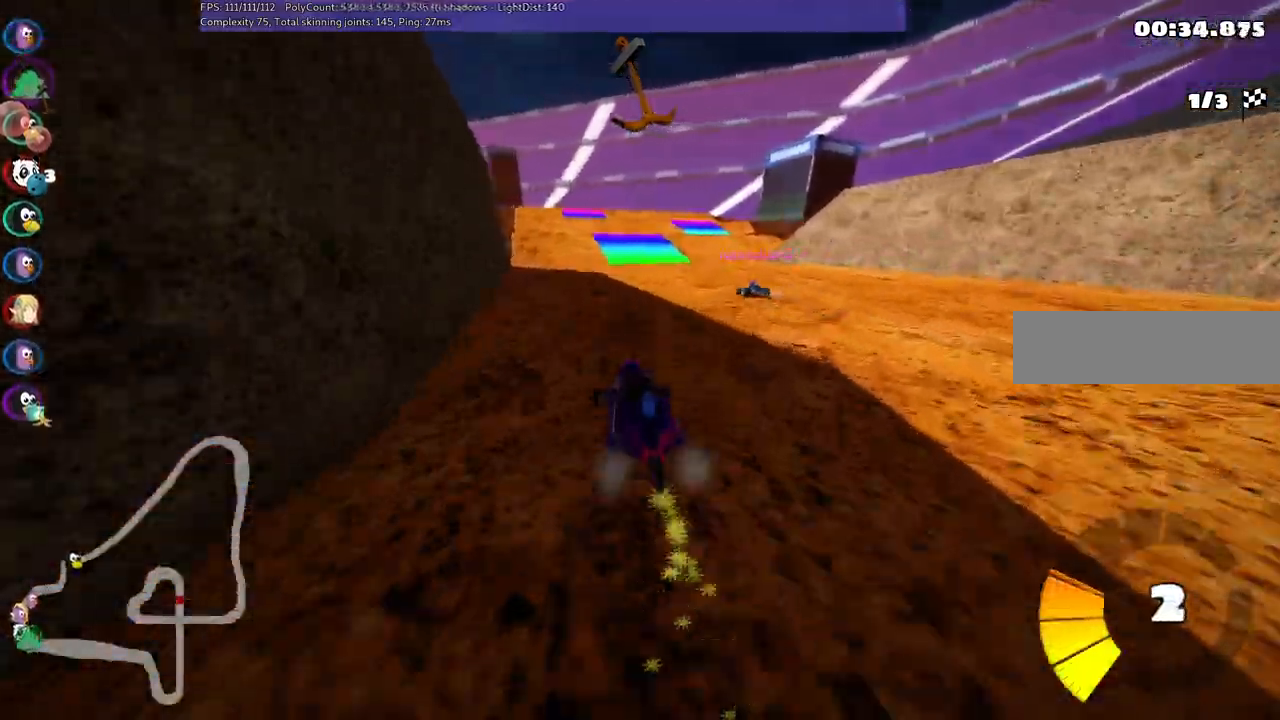
{"keys": ["m", "n", "right", "up"], "events": [[133, "space", "up"], [467, "n", "down"]]}
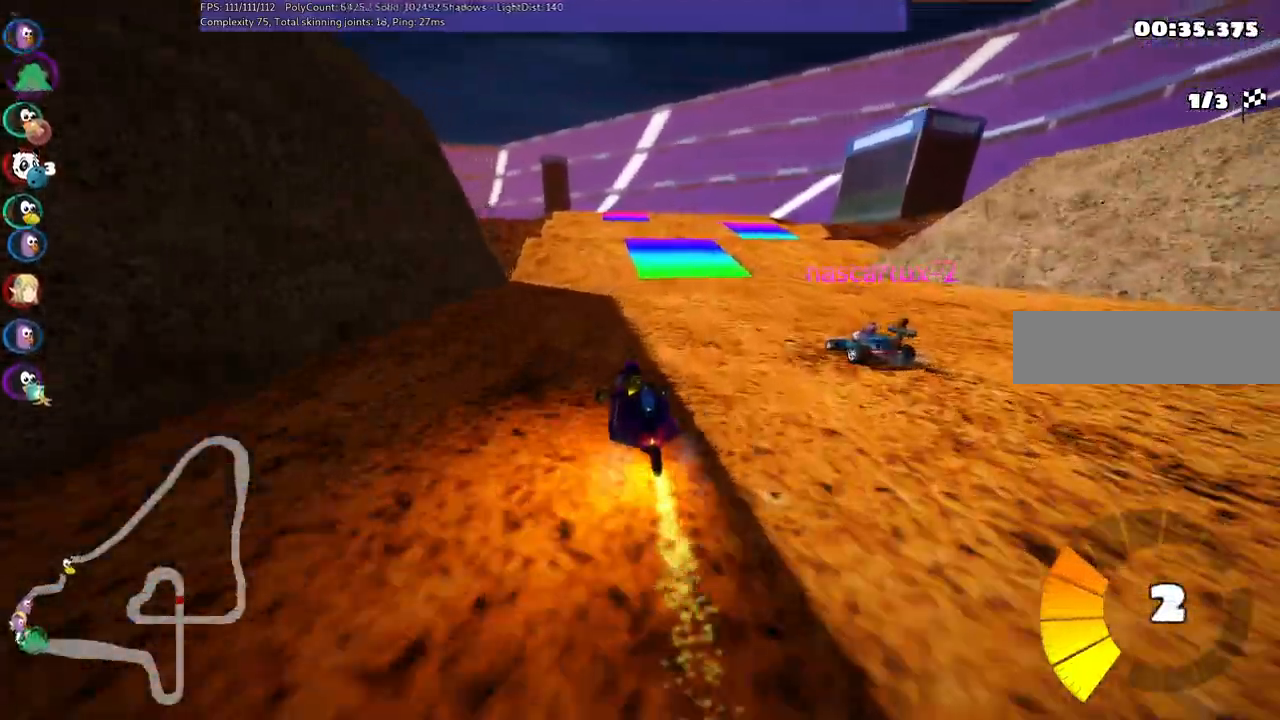
{"keys": ["up"], "events": [[17, "m", "up"], [117, "right", "up"], [250, "n", "up"], [350, "right", "down"], [450, "right", "up"]]}
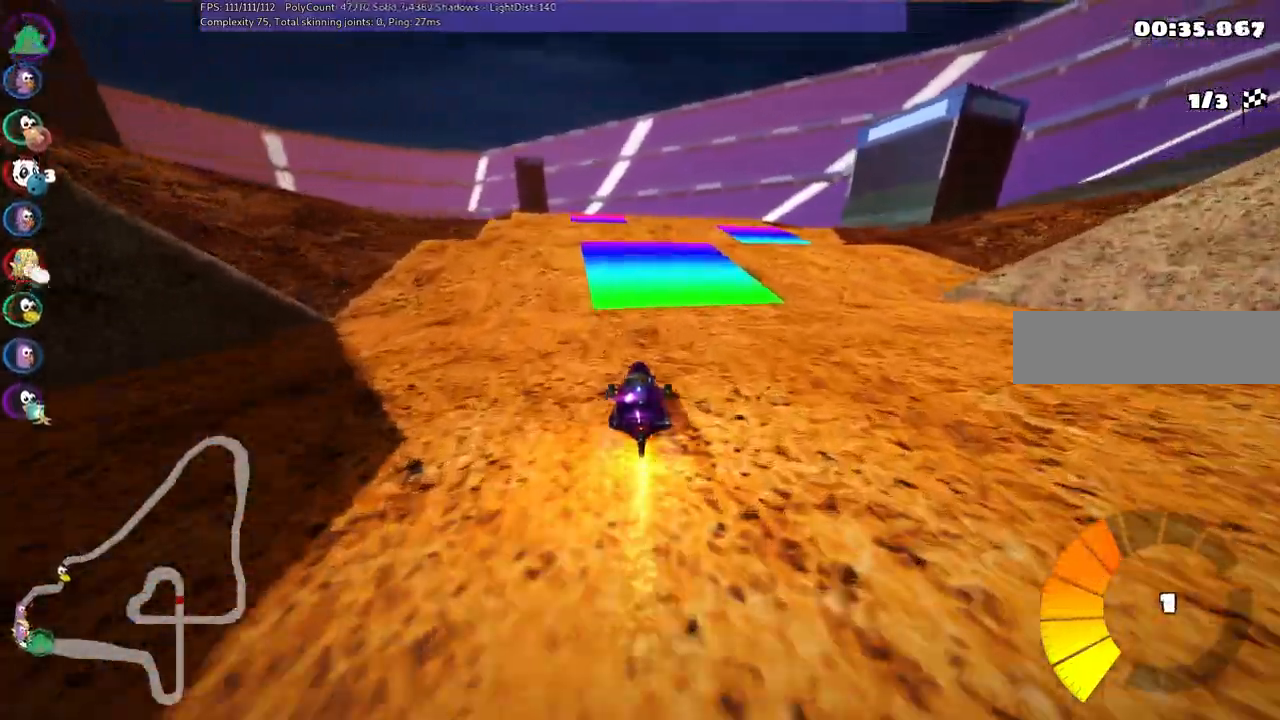
{"keys": ["up"]}
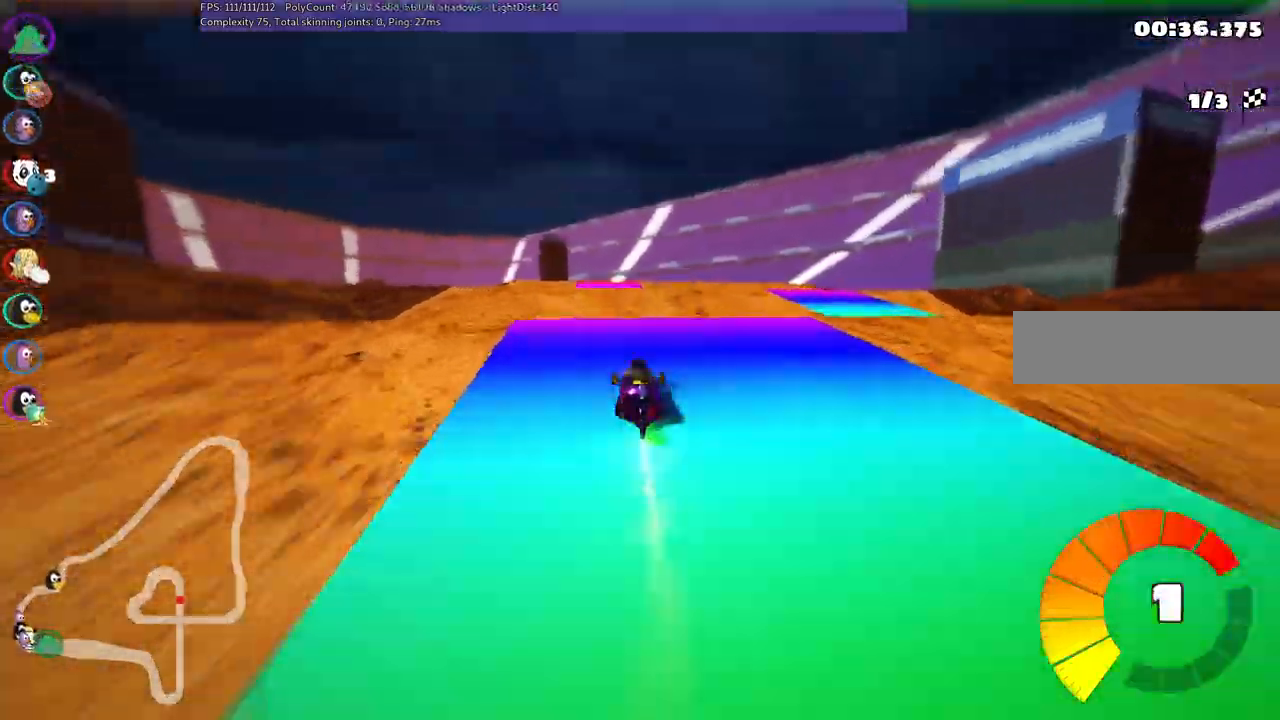
{"keys": ["m", "right", "up"]}
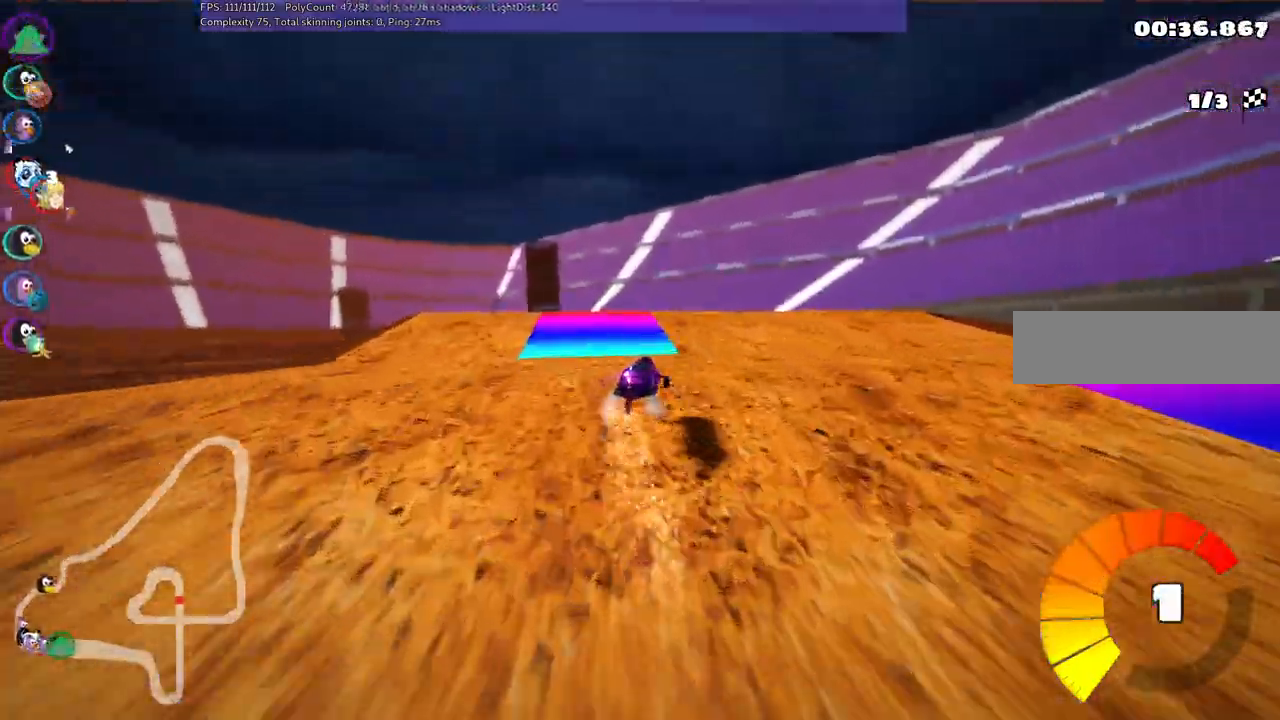
{"keys": ["left", "m", "up"]}
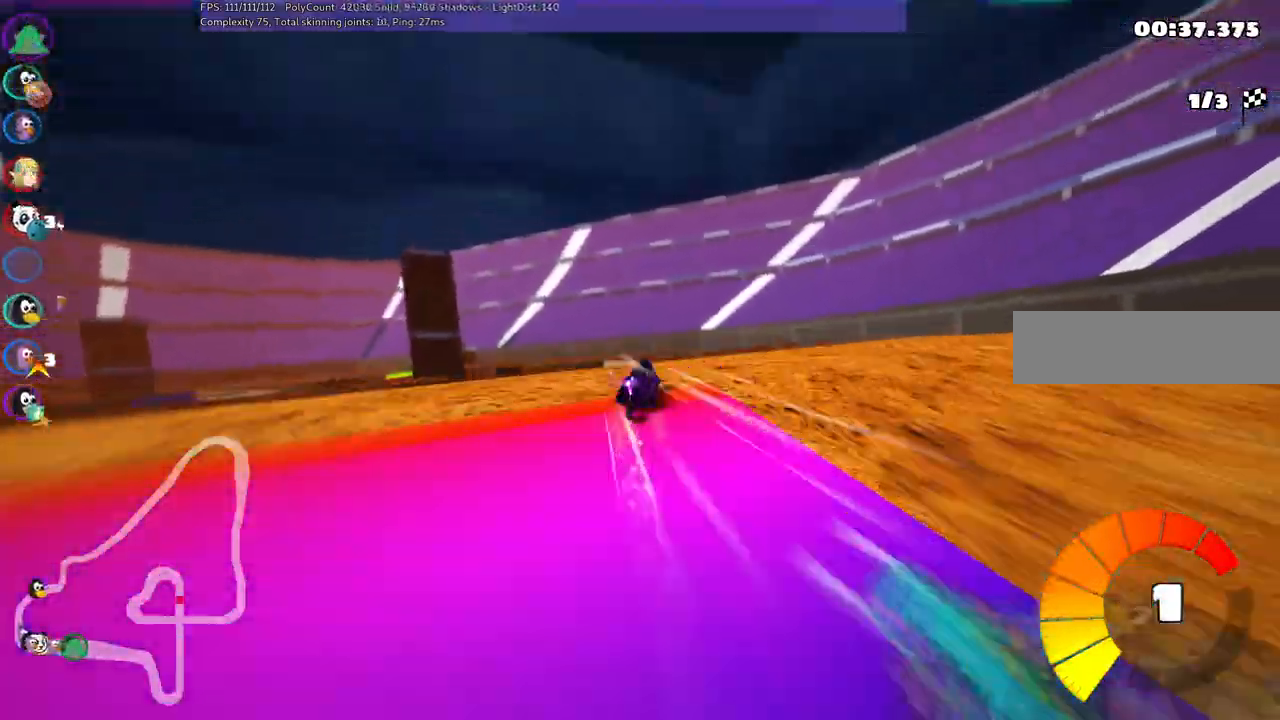
{"keys": ["left", "m", "up"], "events": []}
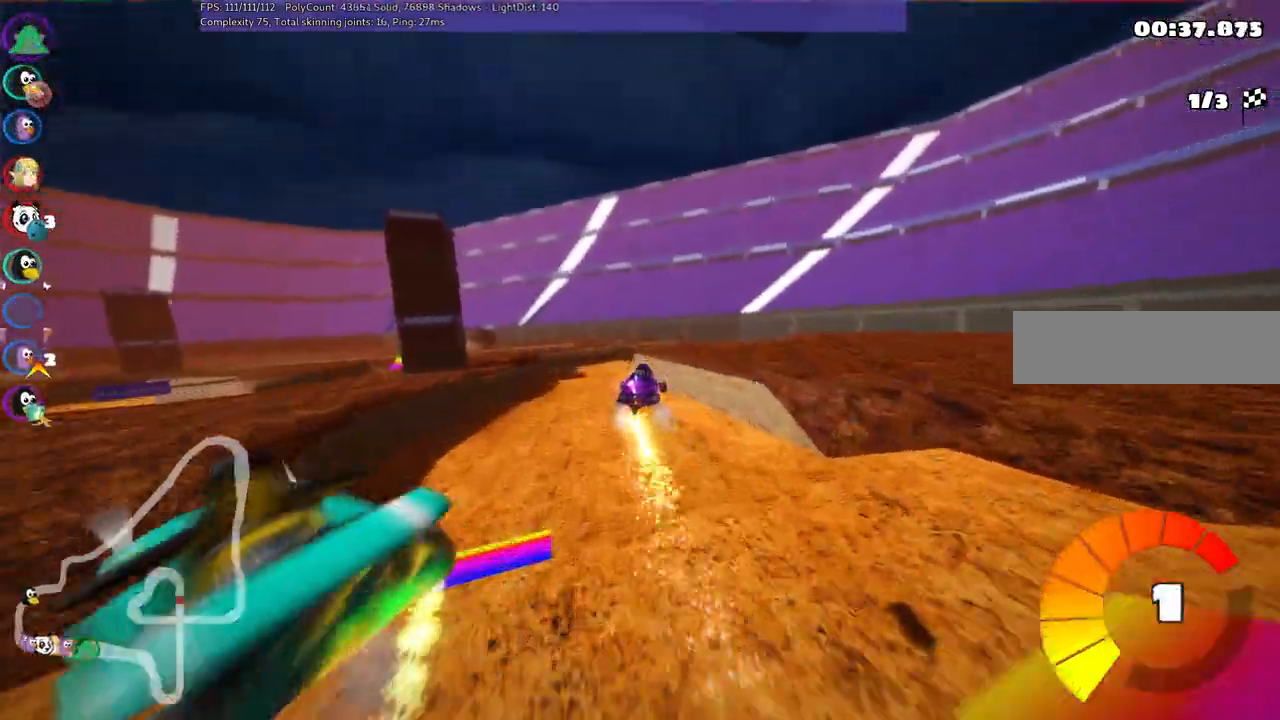
{"keys": ["left", "m", "up"]}
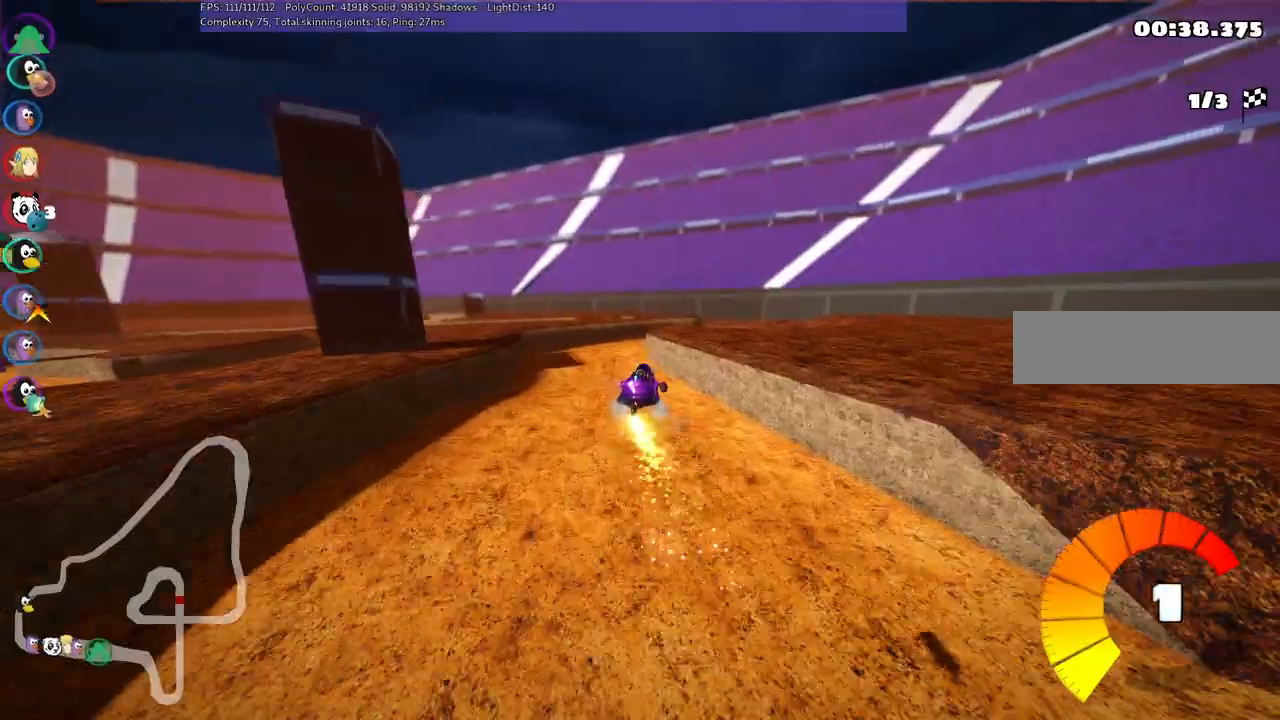
{"keys": ["left", "m", "up"], "events": []}
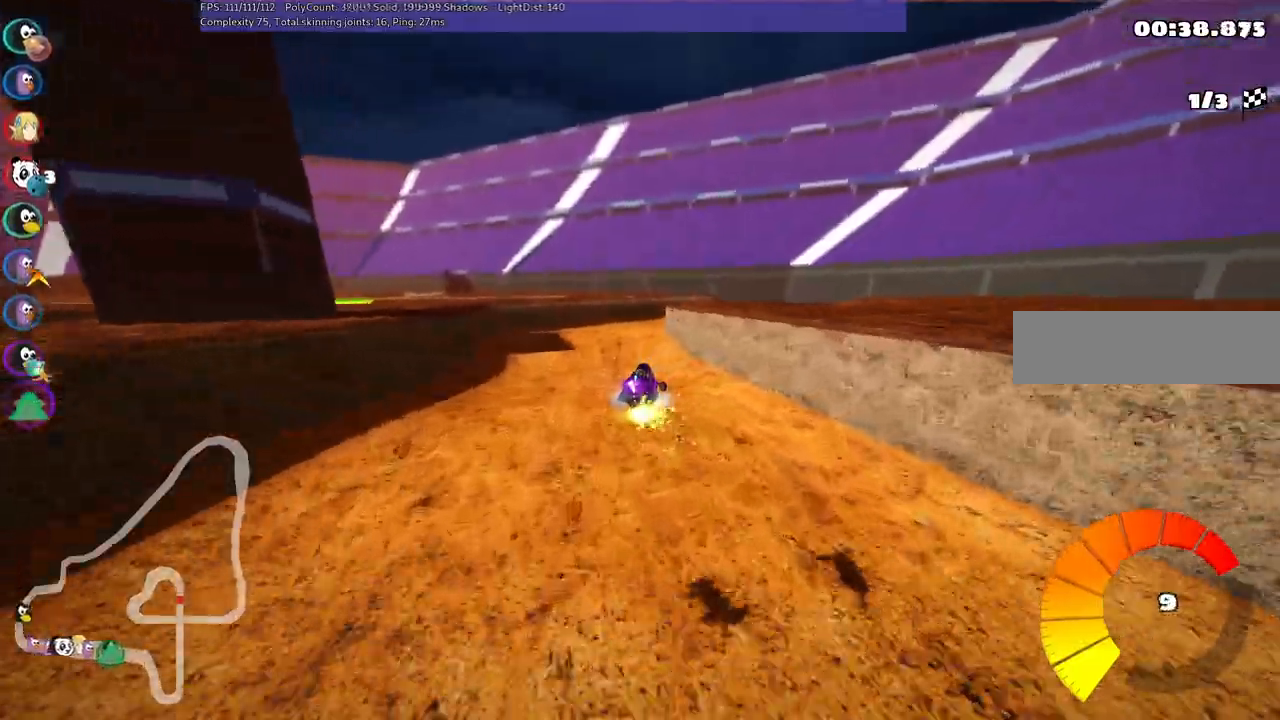
{"keys": ["left", "m", "up"], "events": []}
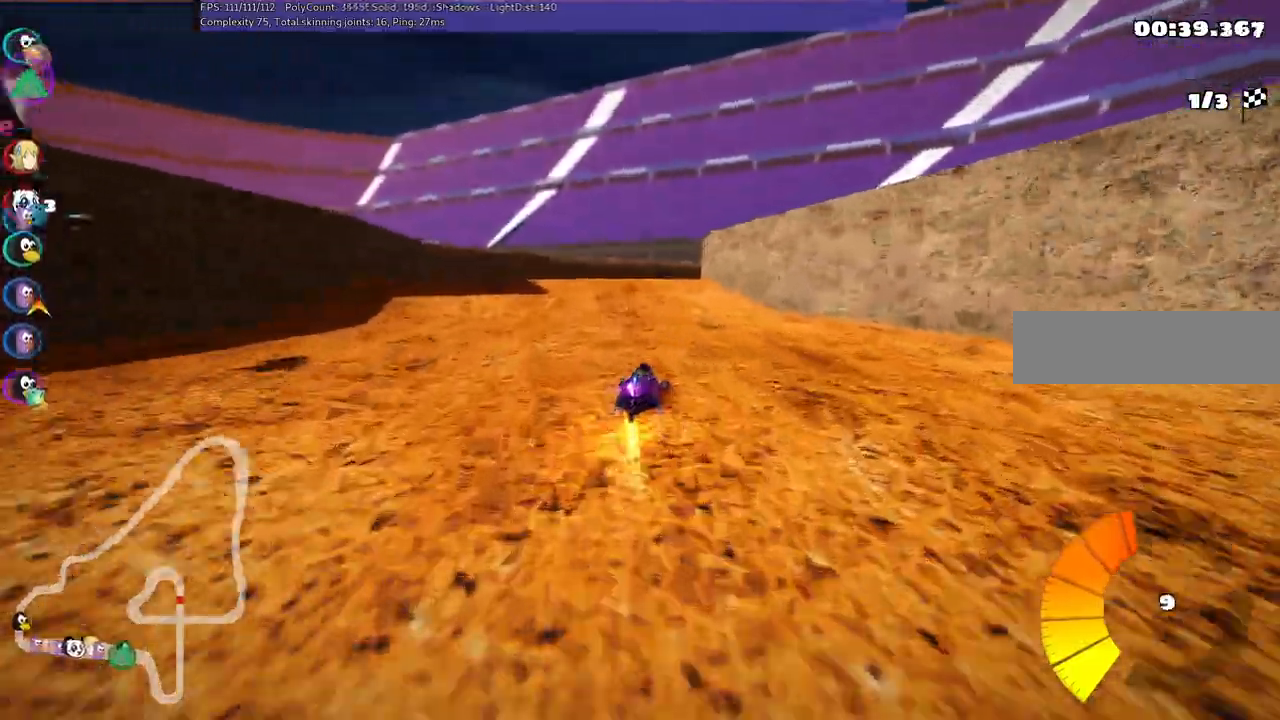
{"keys": ["left", "m", "up"]}